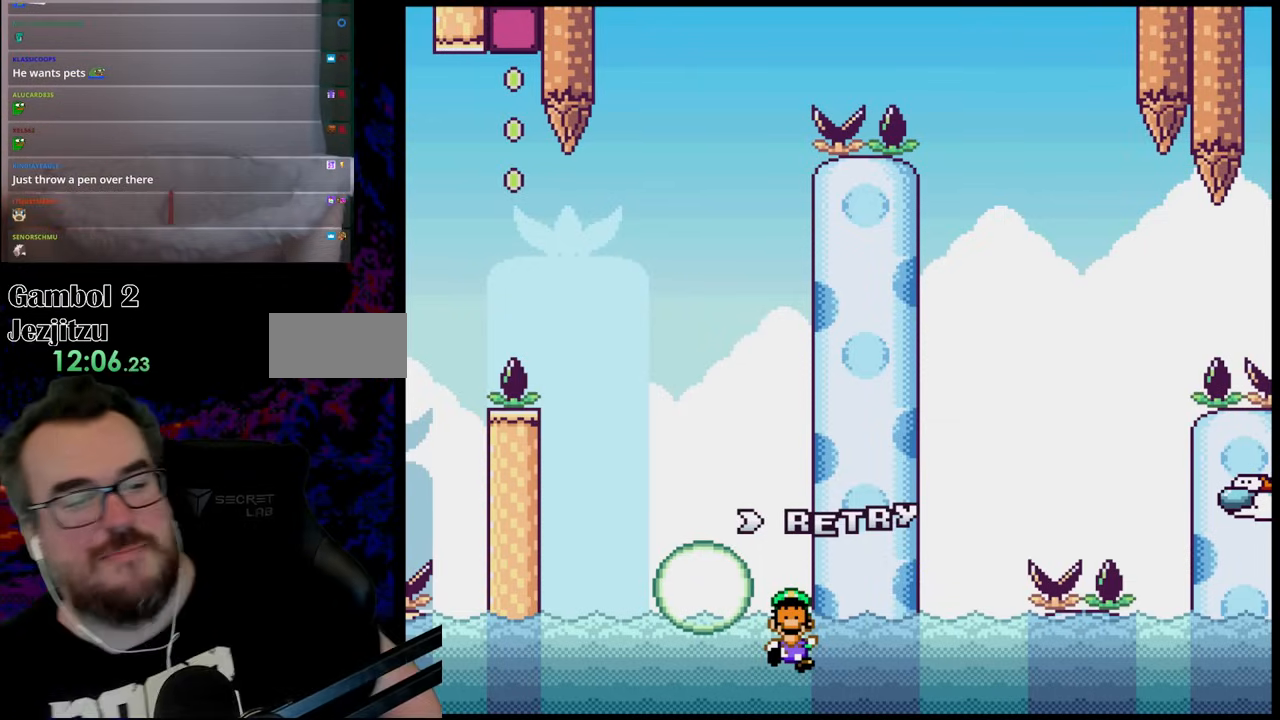
Gameplay with a controller (Nintendo layout); each line is a JSON object with the inputs held at the frame after it. "events" lists button and stick changes between this image and that frame as [ms after this image, input, new state], when the widget could be followed in between. Not read: L3 R3.
{"buttons": [], "events": [[117, "B", "down"], [367, "B", "up"]]}
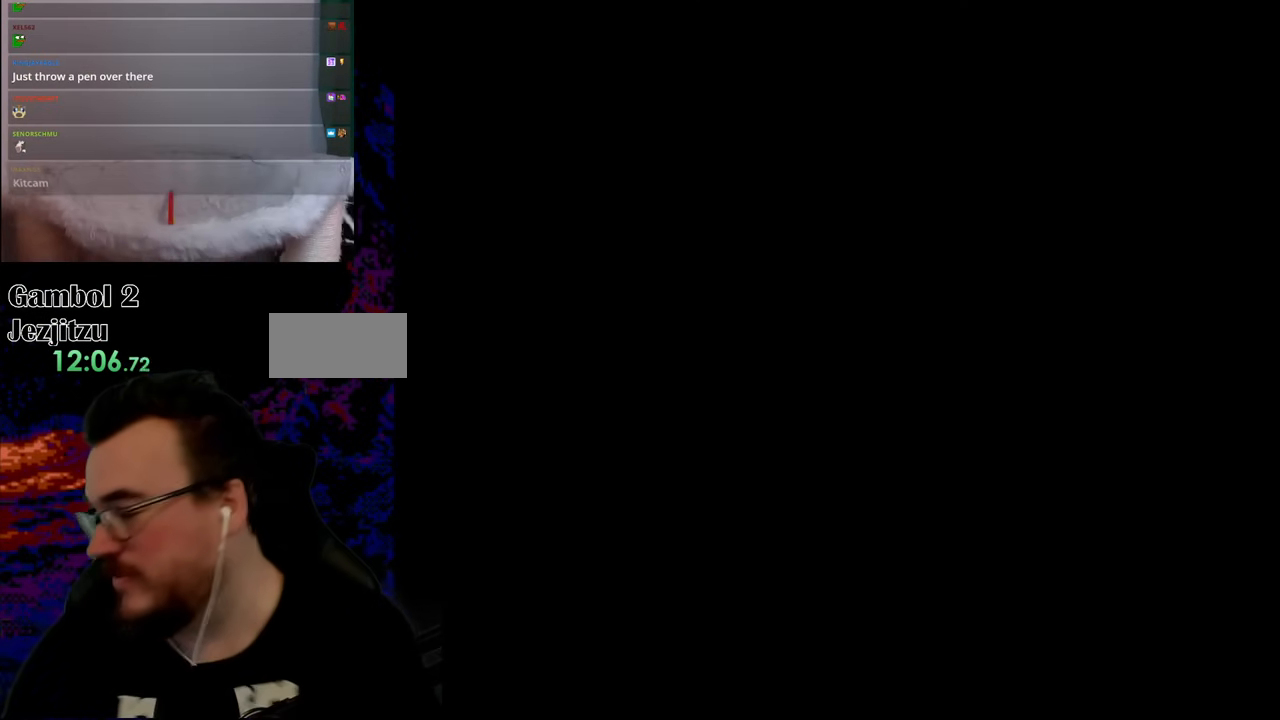
{"buttons": [], "events": []}
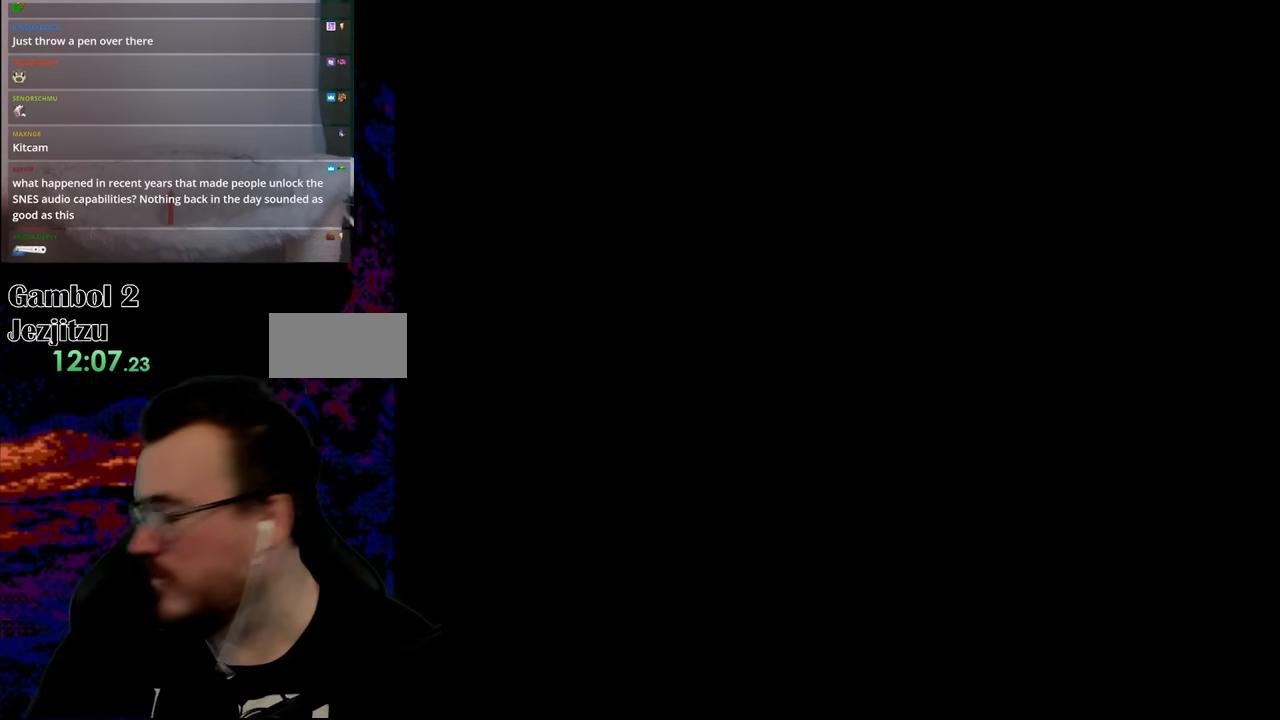
{"buttons": ["Y", "DPAD_RIGHT"], "events": [[33, "Y", "down"], [150, "DPAD_RIGHT", "down"]]}
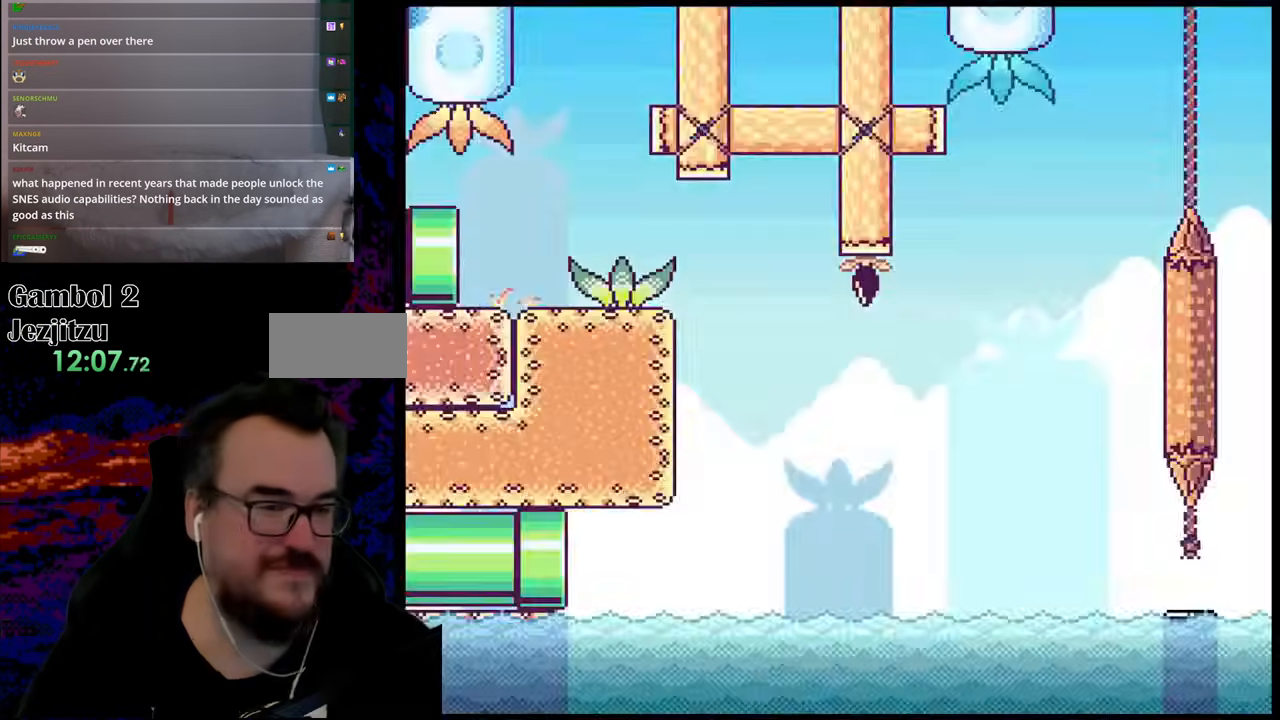
{"buttons": ["Y", "DPAD_RIGHT"], "events": []}
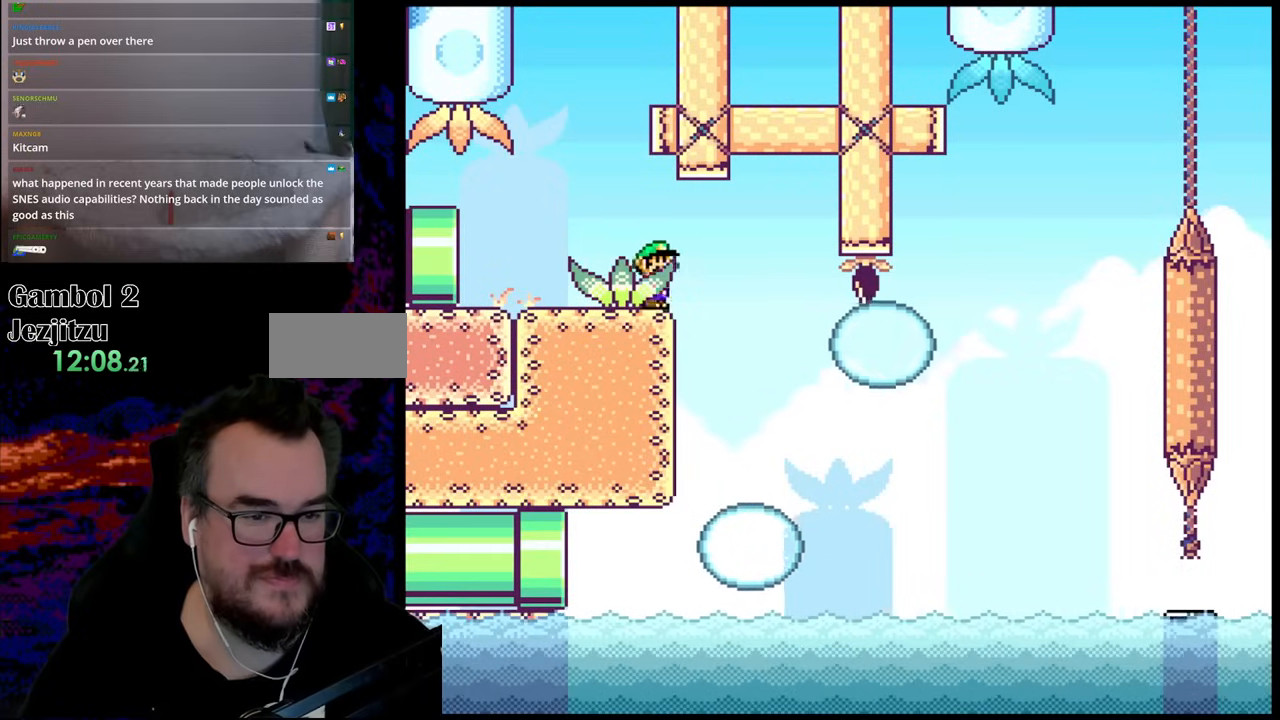
{"buttons": ["B", "Y", "DPAD_RIGHT"], "events": [[467, "B", "down"]]}
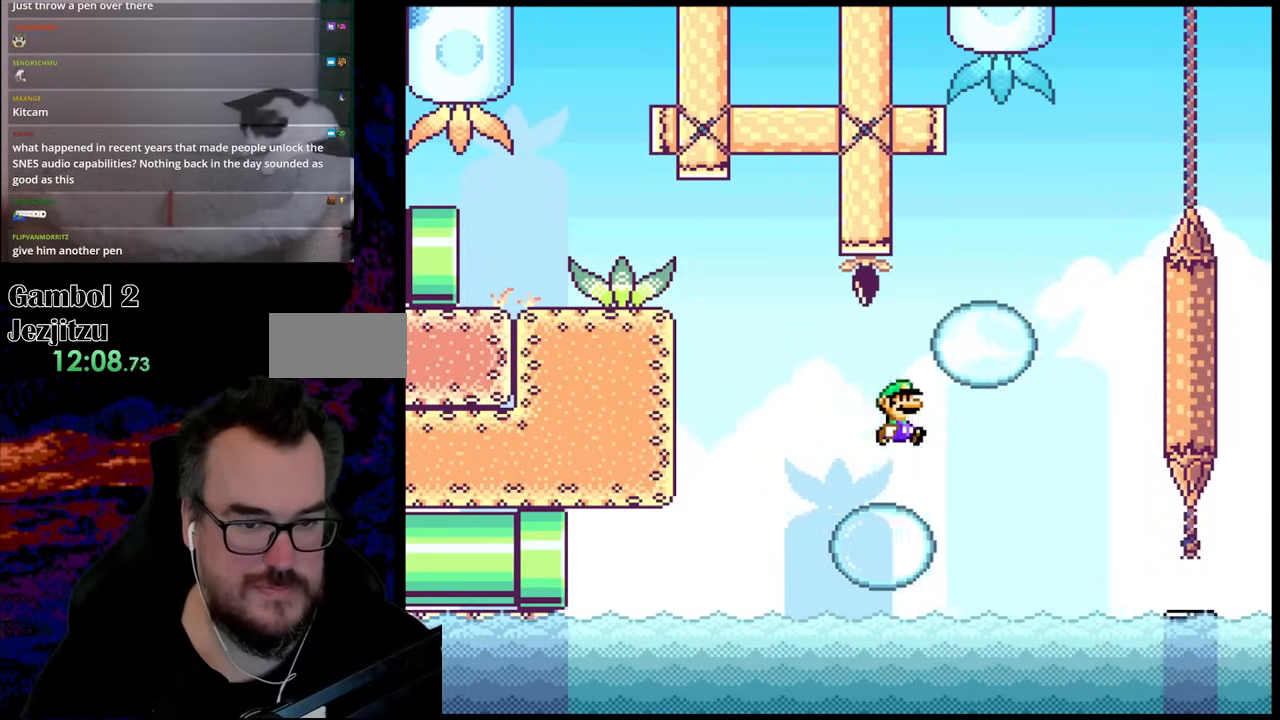
{"buttons": ["B", "Y", "DPAD_RIGHT"], "events": [[217, "B", "up"], [283, "DPAD_LEFT", "down"], [283, "DPAD_RIGHT", "up"], [417, "DPAD_LEFT", "up"], [417, "DPAD_RIGHT", "down"], [500, "B", "down"]]}
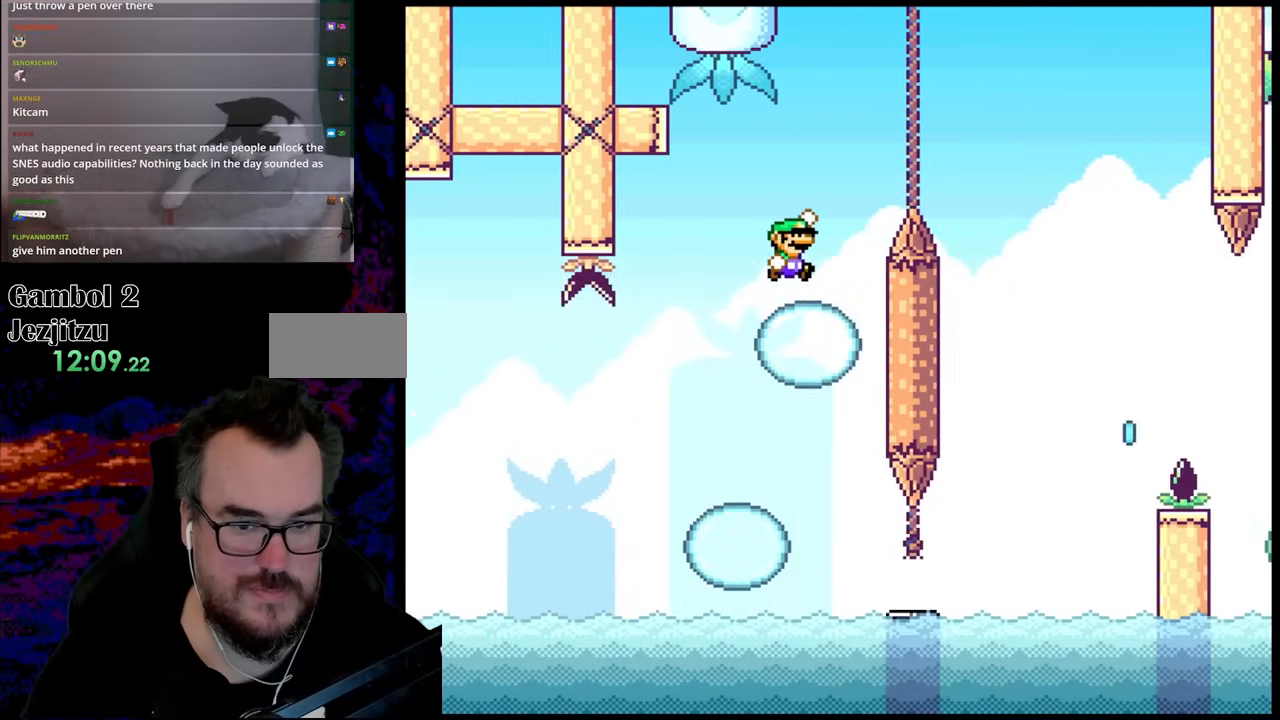
{"buttons": ["B", "Y", "DPAD_RIGHT"], "events": []}
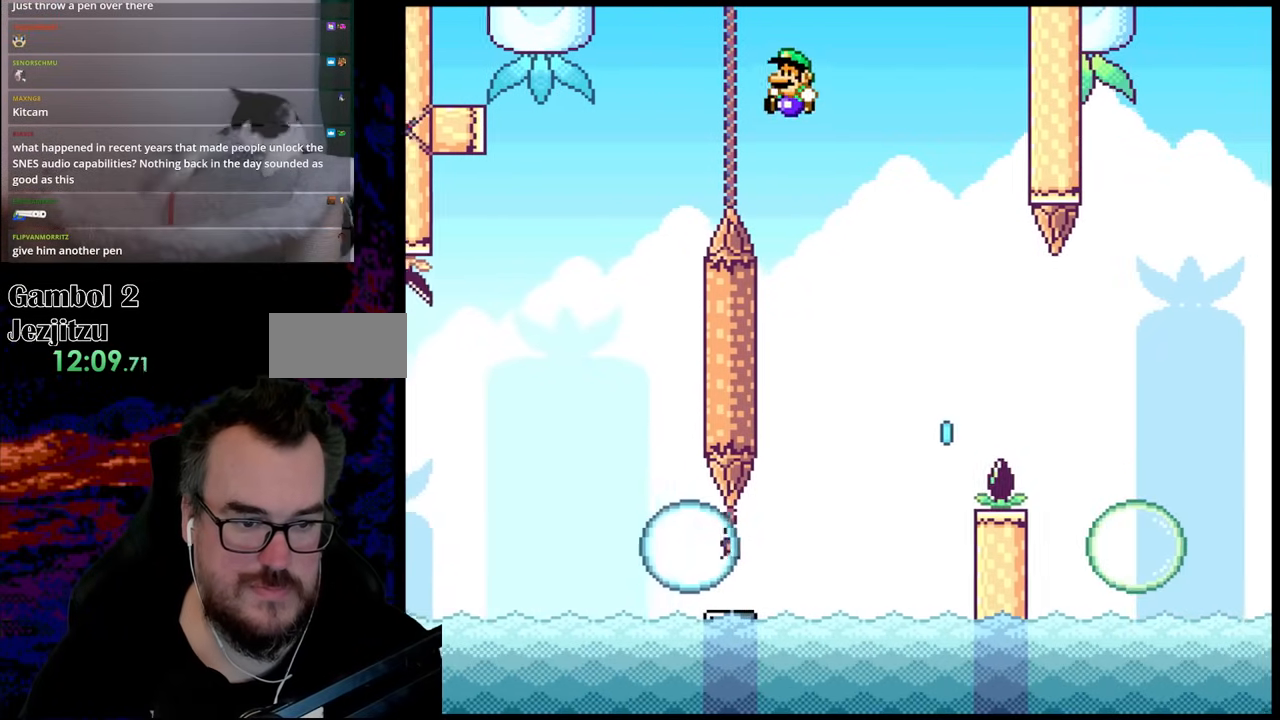
{"buttons": ["X", "DPAD_RIGHT"], "events": [[17, "DPAD_DOWN", "down"], [17, "DPAD_RIGHT", "up"], [50, "DPAD_DOWN", "up"], [50, "DPAD_LEFT", "down"], [67, "B", "up"], [167, "X", "down"], [167, "Y", "up"], [267, "DPAD_LEFT", "up"], [333, "DPAD_RIGHT", "down"]]}
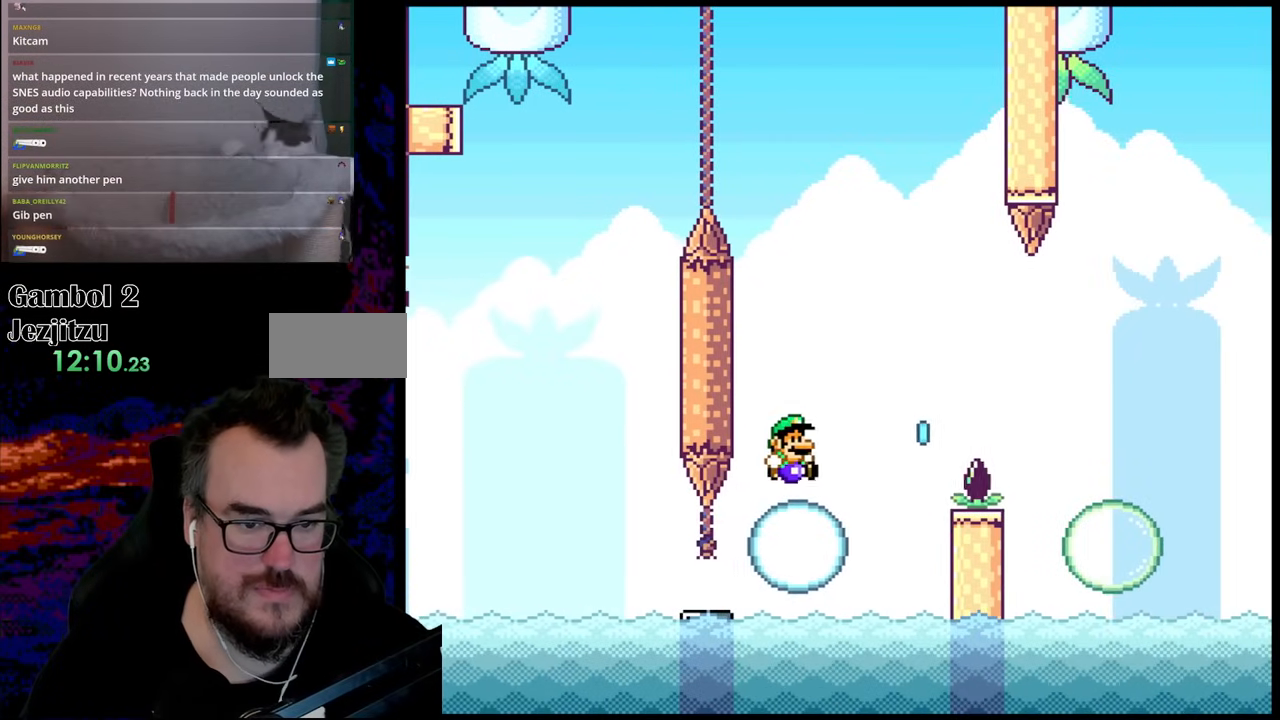
{"buttons": ["X", "DPAD_RIGHT"], "events": [[183, "A", "down"], [350, "A", "up"]]}
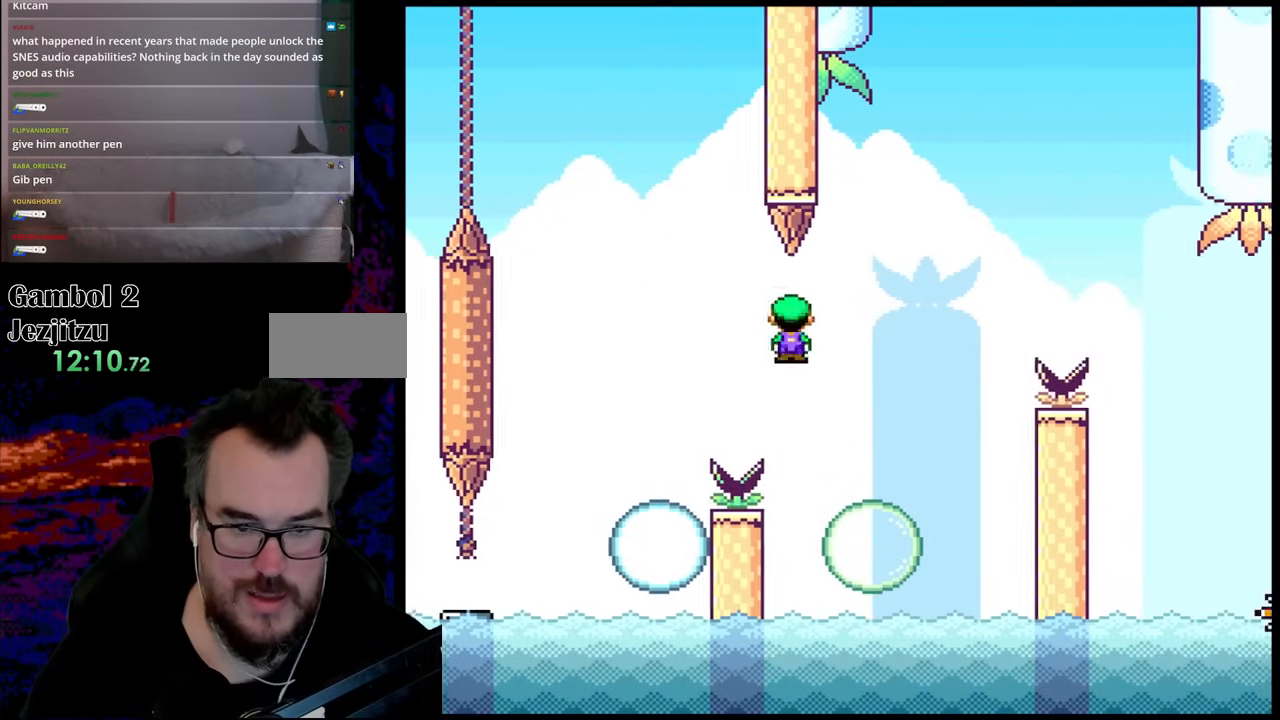
{"buttons": ["X", "DPAD_RIGHT"], "events": [[200, "A", "down"], [467, "A", "up"]]}
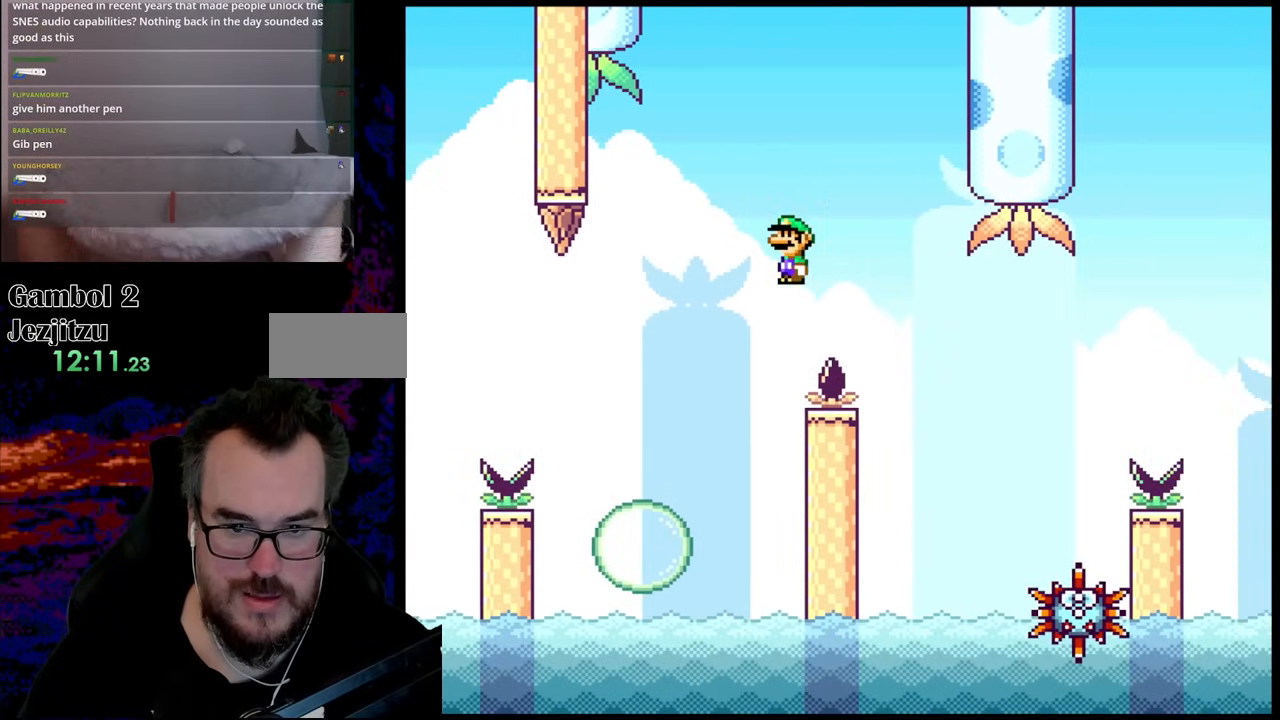
{"buttons": ["A", "X", "DPAD_DOWN", "DPAD_RIGHT"], "events": [[500, "A", "down"], [500, "DPAD_DOWN", "down"]]}
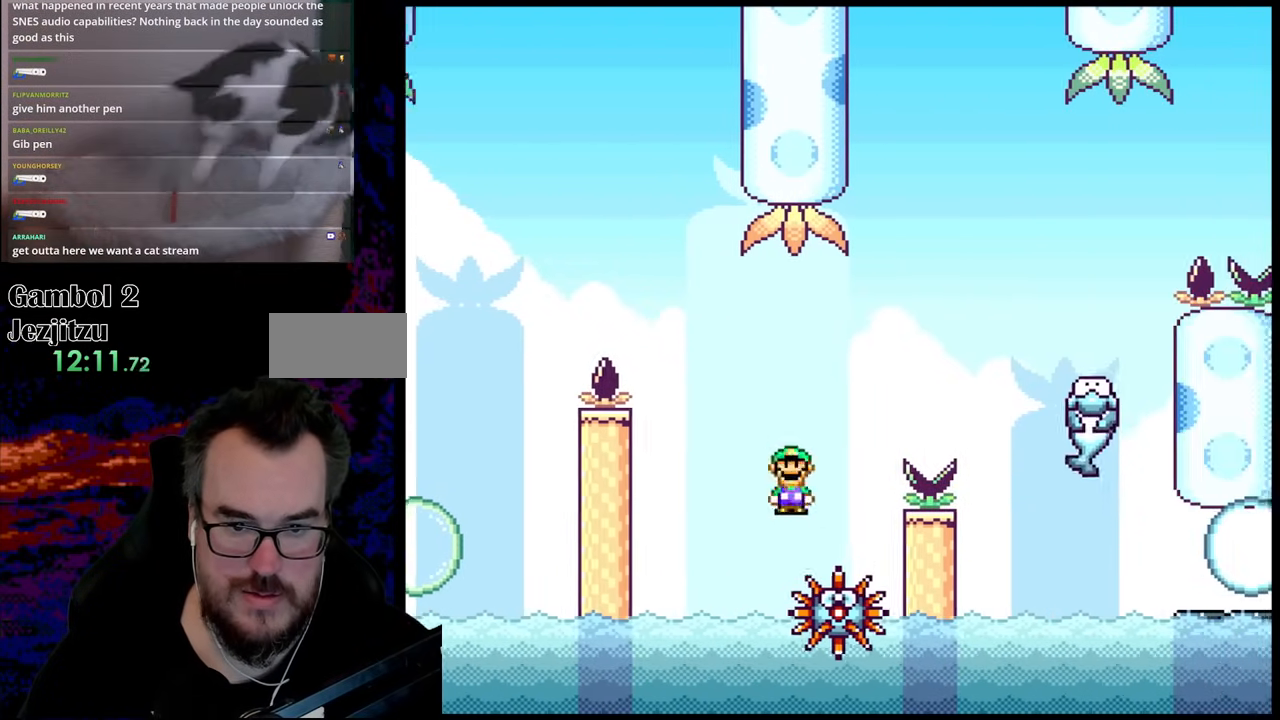
{"buttons": ["A", "X", "DPAD_RIGHT"], "events": [[33, "DPAD_DOWN", "up"], [33, "DPAD_LEFT", "down"], [33, "DPAD_RIGHT", "up"], [83, "DPAD_DOWN", "down"], [117, "DPAD_LEFT", "up"], [117, "DPAD_RIGHT", "down"], [133, "DPAD_DOWN", "up"]]}
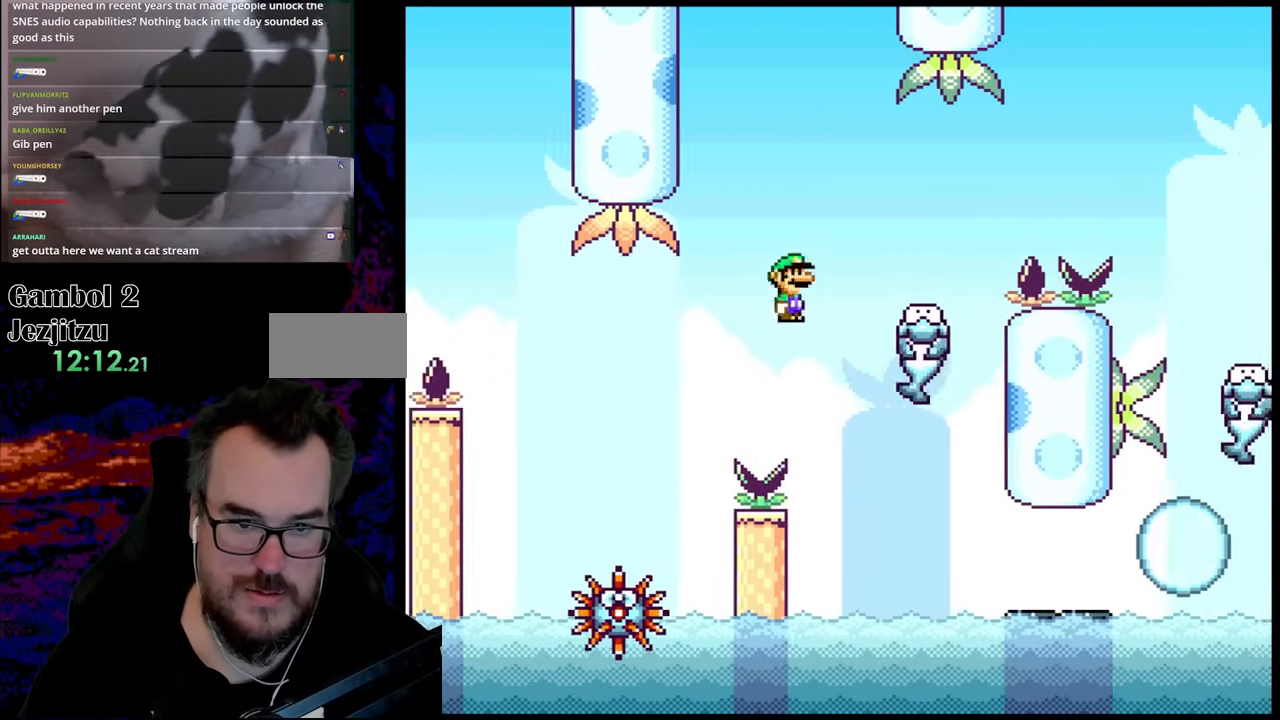
{"buttons": ["B", "Y", "DPAD_RIGHT"], "events": [[83, "A", "up"], [150, "Y", "down"], [167, "X", "up"], [283, "B", "down"]]}
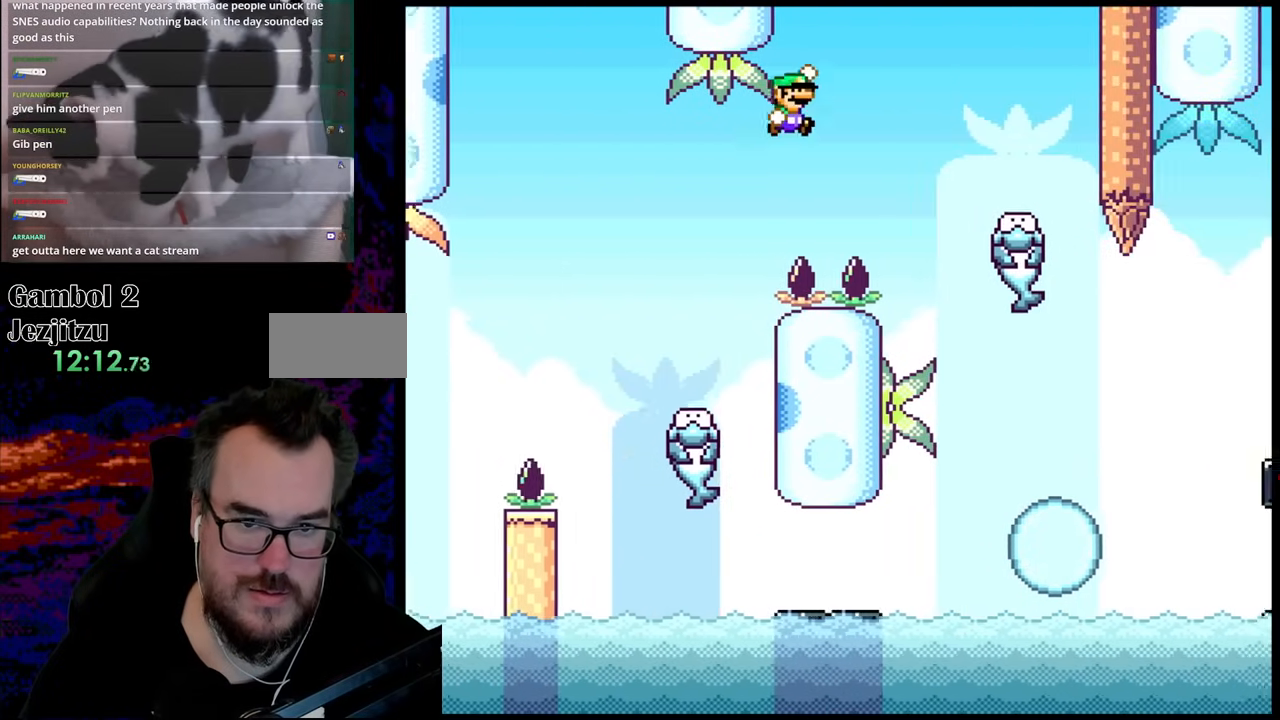
{"buttons": ["Y", "DPAD_LEFT"], "events": [[83, "B", "up"], [417, "DPAD_LEFT", "down"], [417, "DPAD_RIGHT", "up"]]}
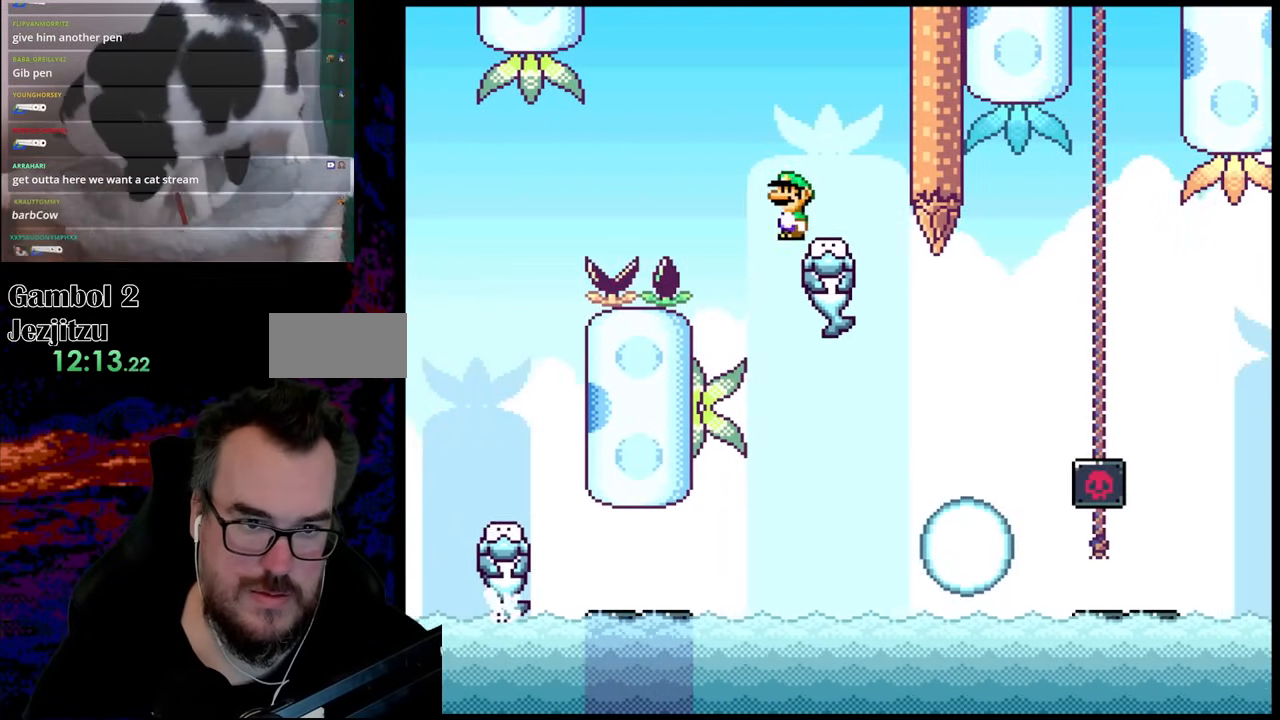
{"buttons": ["Y", "DPAD_RIGHT"], "events": [[83, "DPAD_LEFT", "up"], [217, "DPAD_RIGHT", "down"]]}
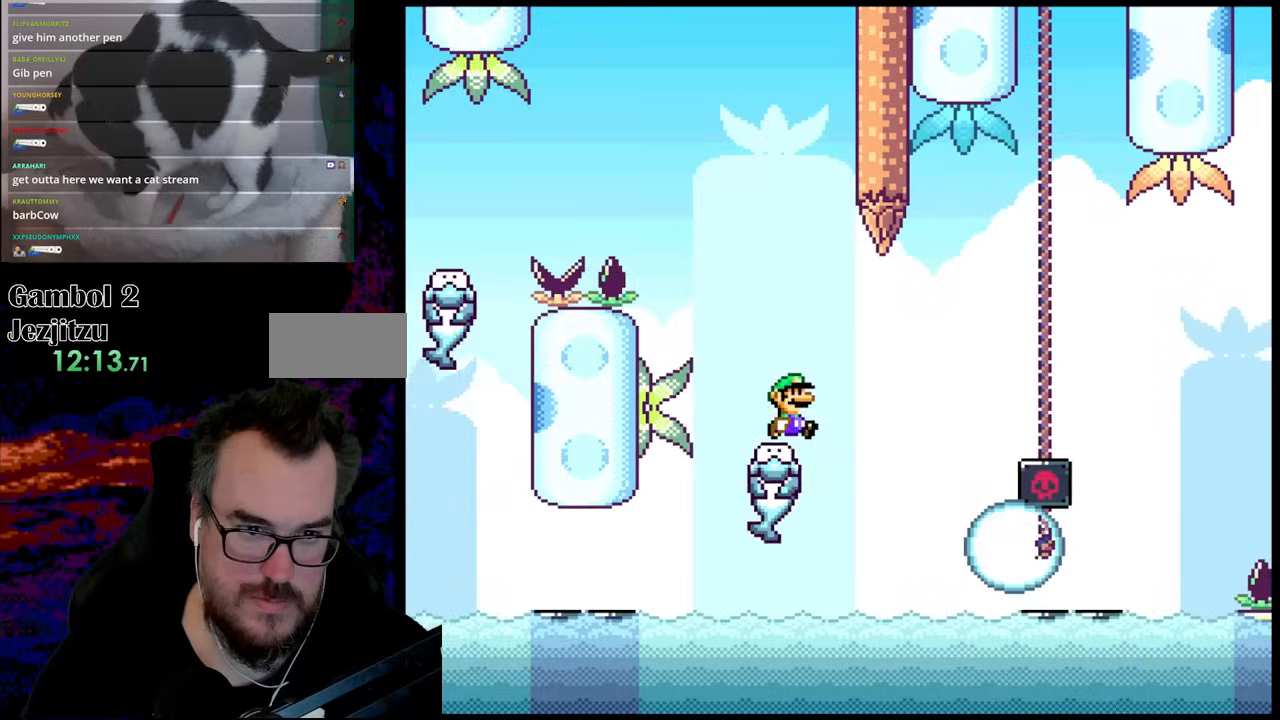
{"buttons": ["Y", "DPAD_RIGHT"], "events": [[117, "B", "down"], [417, "B", "up"]]}
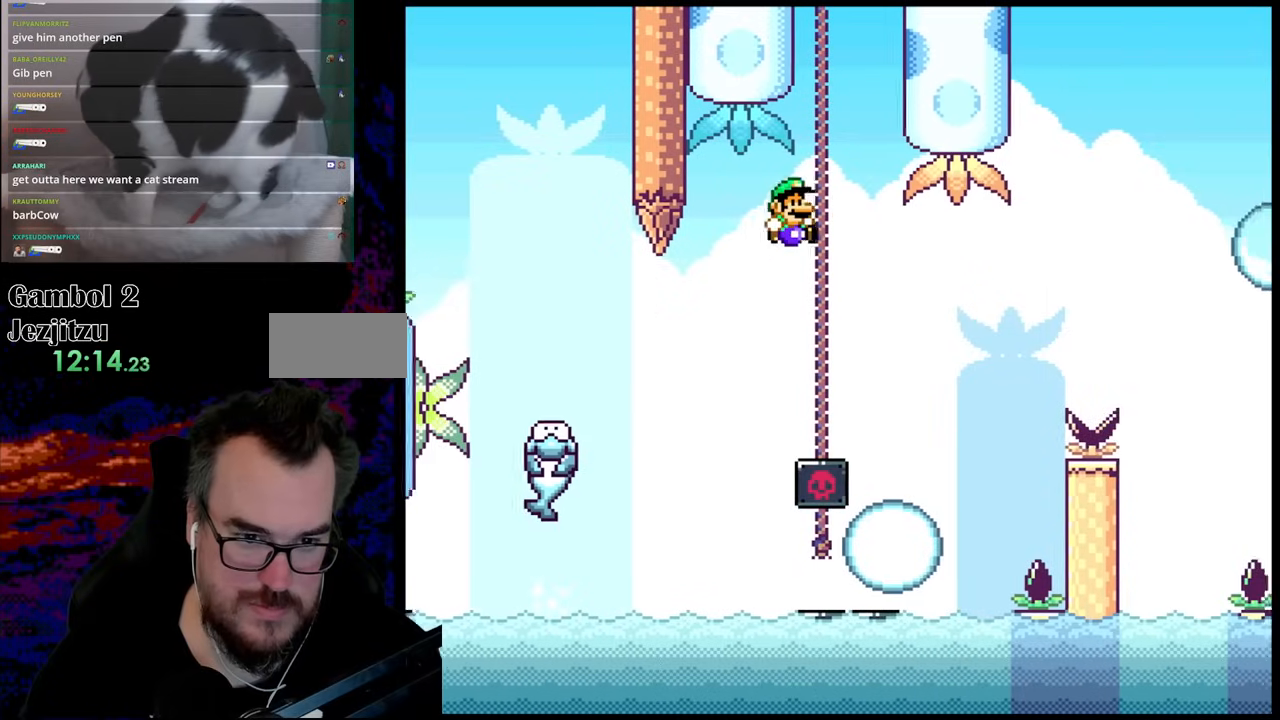
{"buttons": ["B", "Y", "DPAD_RIGHT"], "events": [[450, "B", "down"]]}
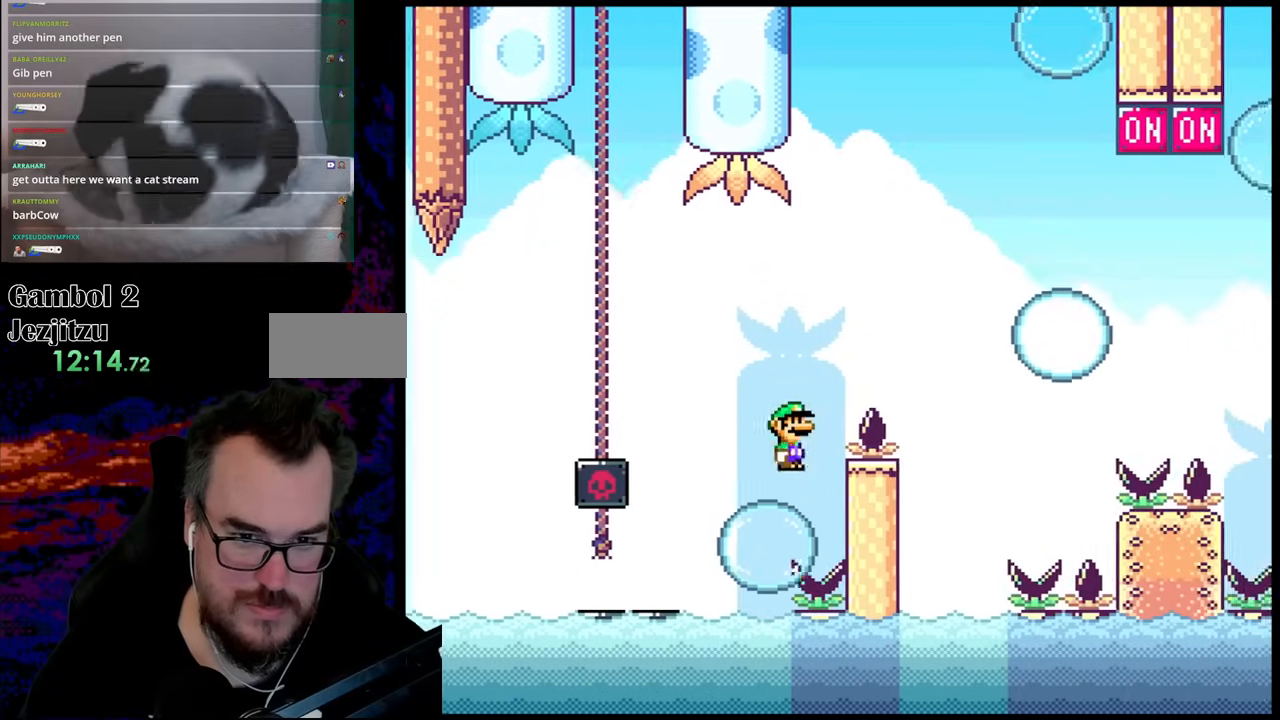
{"buttons": ["Y", "DPAD_RIGHT"], "events": [[167, "B", "up"]]}
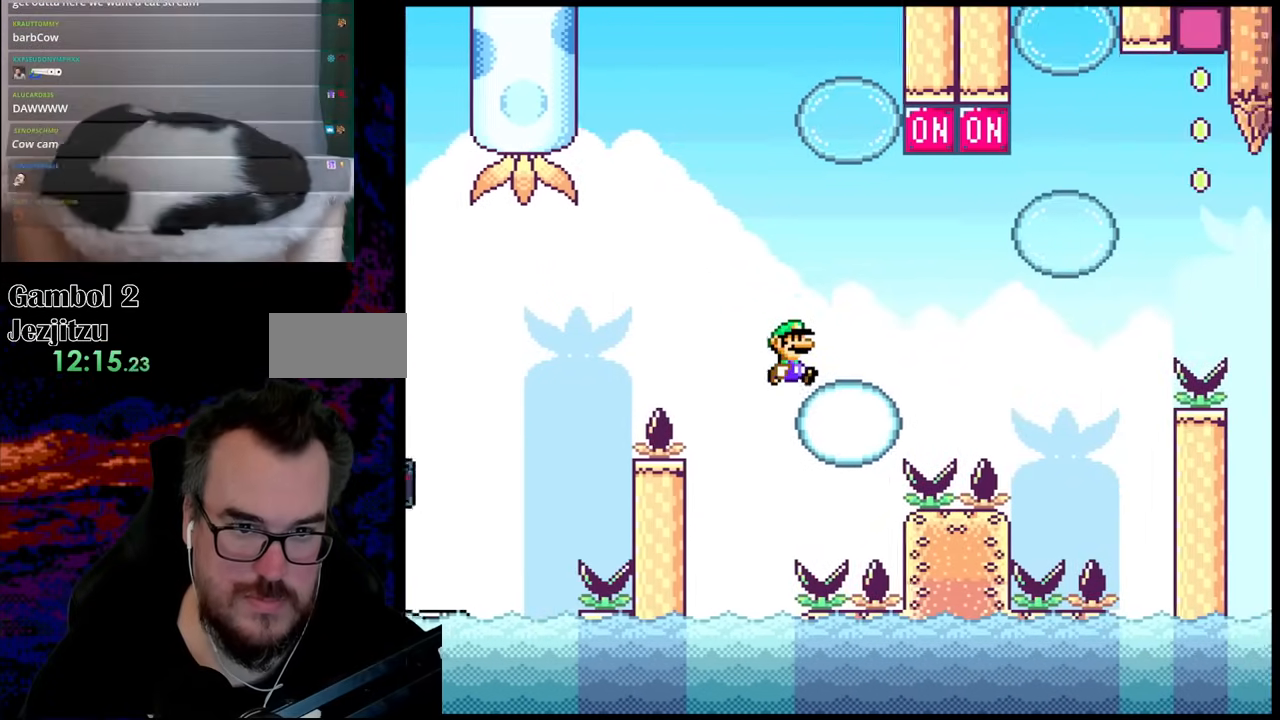
{"buttons": ["Y", "DPAD_RIGHT"], "events": [[83, "B", "down"], [483, "B", "up"]]}
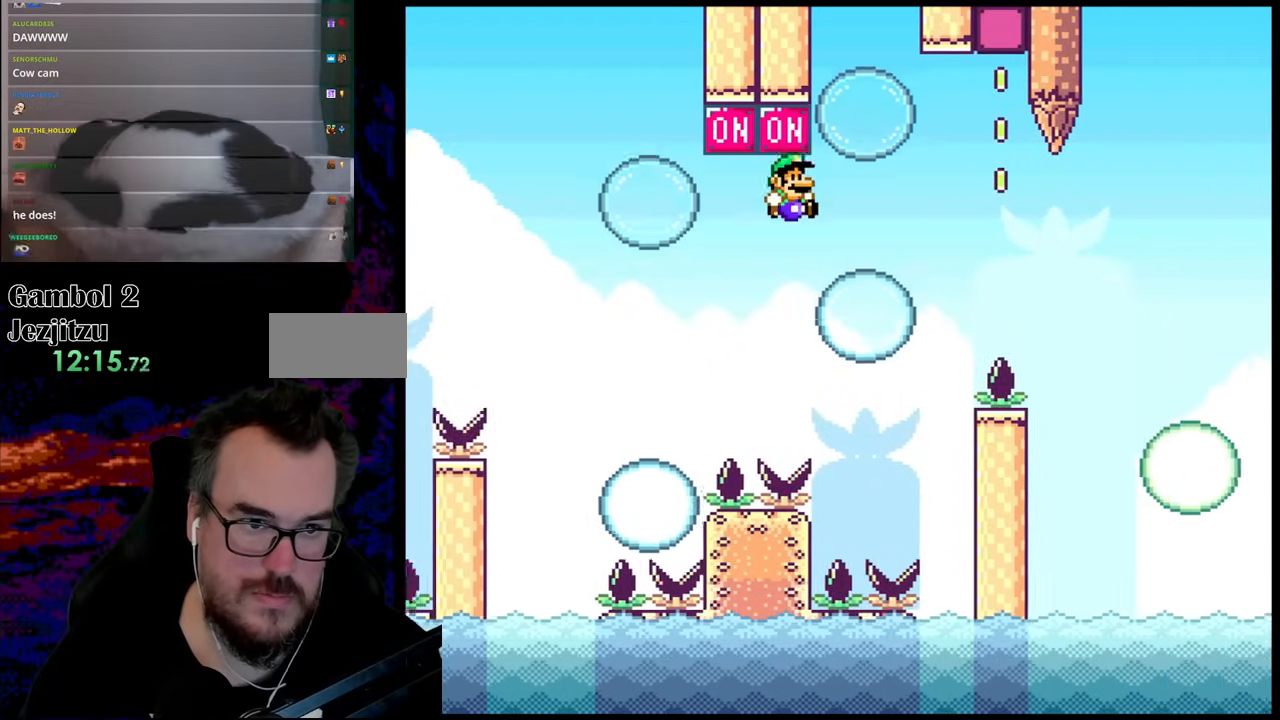
{"buttons": ["B", "Y", "DPAD_LEFT"], "events": [[67, "DPAD_DOWN", "down"], [83, "DPAD_DOWN", "up"], [83, "DPAD_LEFT", "down"], [83, "DPAD_RIGHT", "up"], [333, "B", "down"]]}
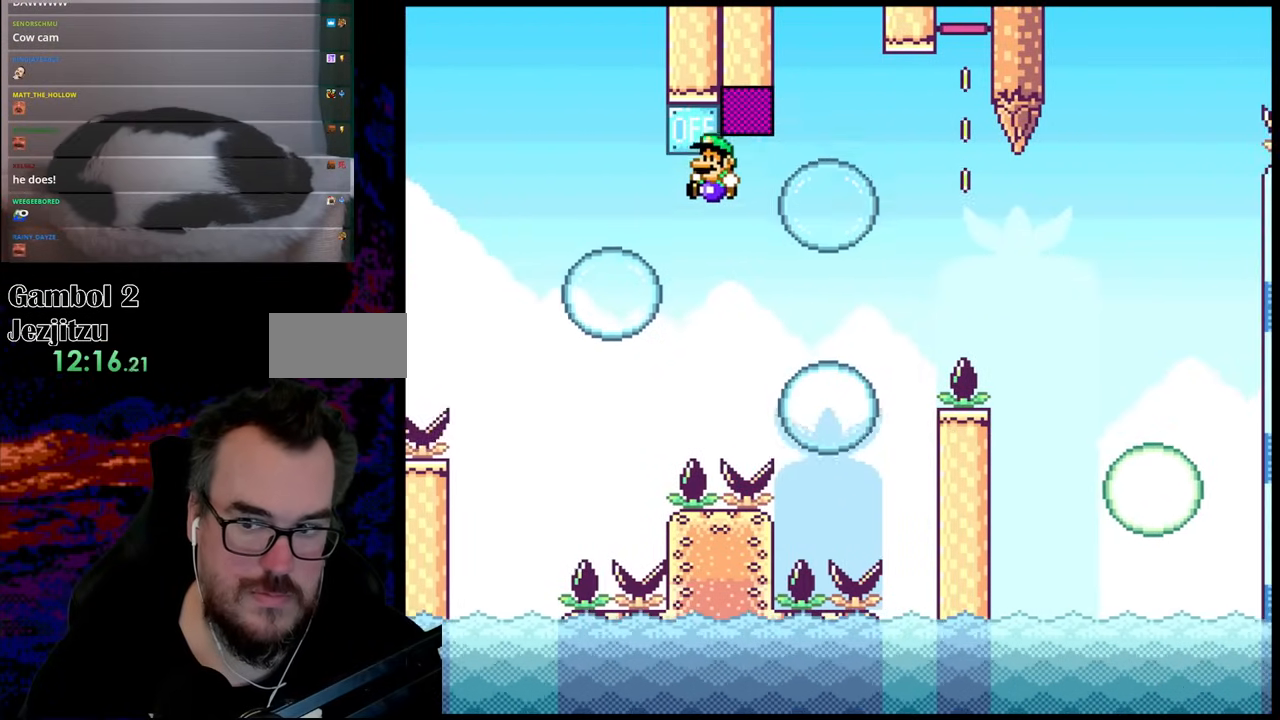
{"buttons": ["Y", "DPAD_RIGHT"], "events": [[267, "DPAD_LEFT", "up"], [300, "B", "up"], [300, "DPAD_RIGHT", "down"]]}
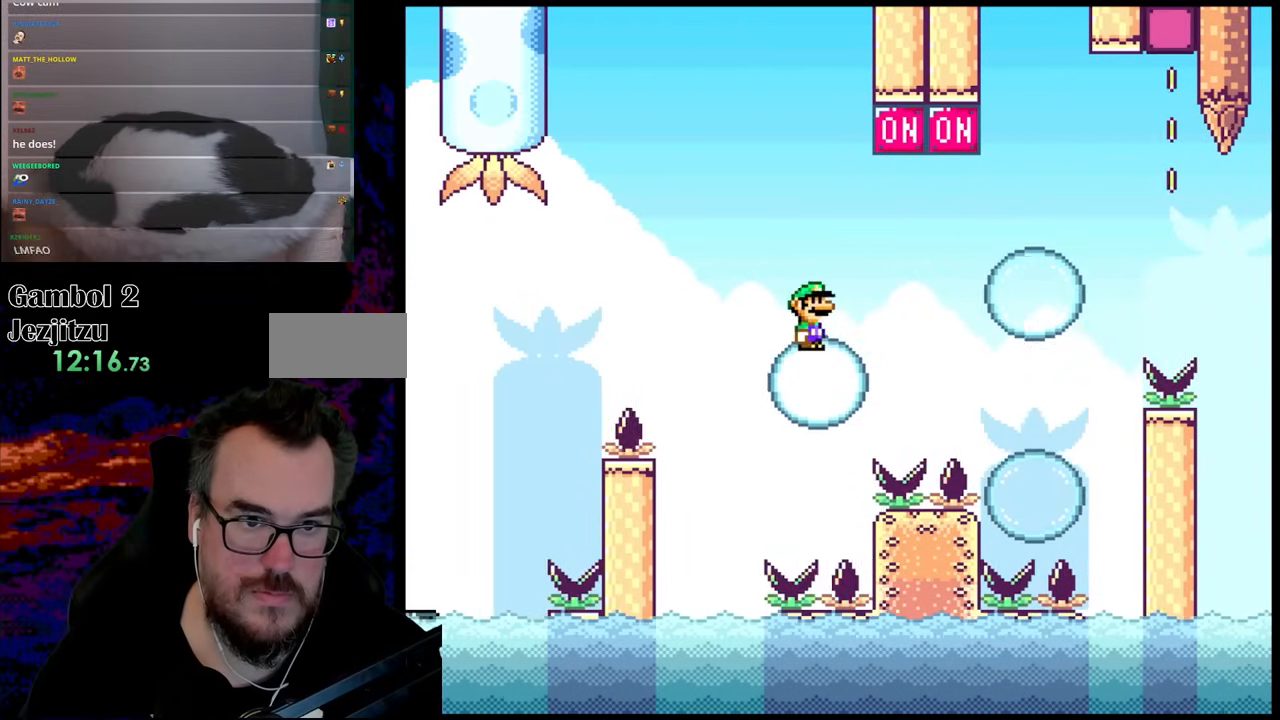
{"buttons": ["Y", "DPAD_RIGHT"], "events": [[117, "B", "down"], [367, "B", "up"]]}
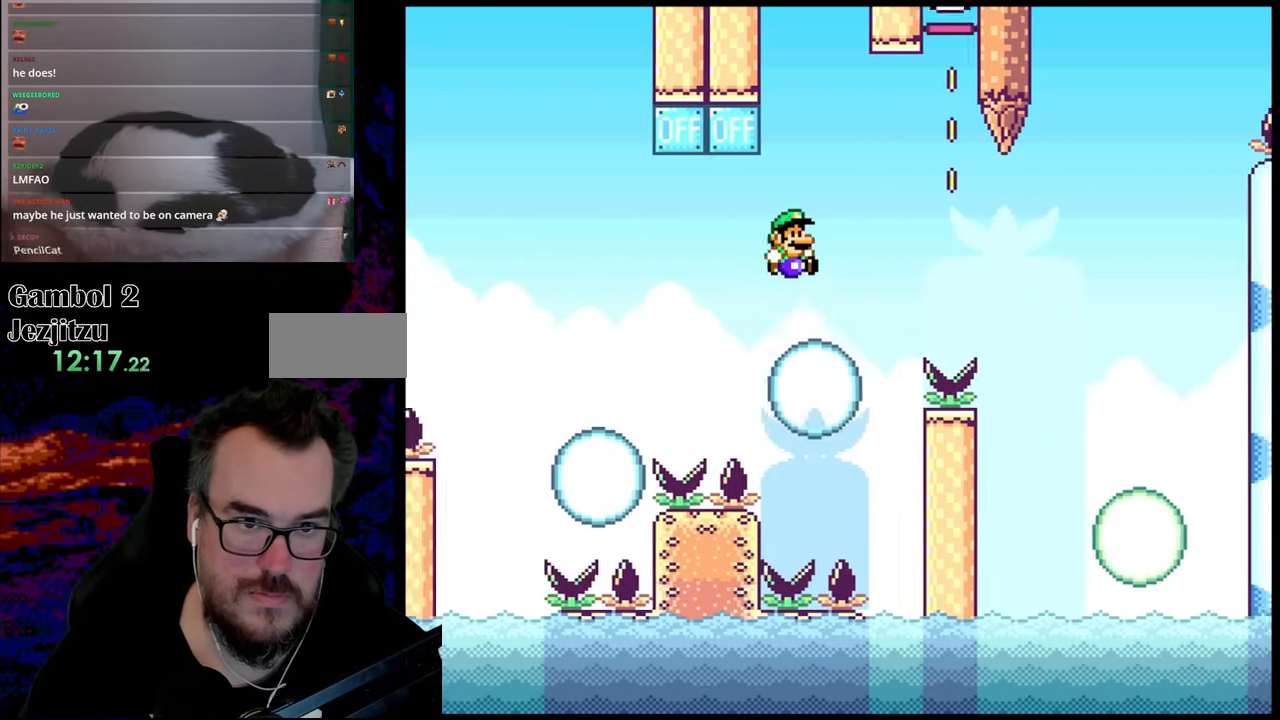
{"buttons": ["B", "Y"], "events": [[183, "B", "down"], [333, "DPAD_LEFT", "down"], [333, "DPAD_RIGHT", "up"], [450, "DPAD_LEFT", "up"]]}
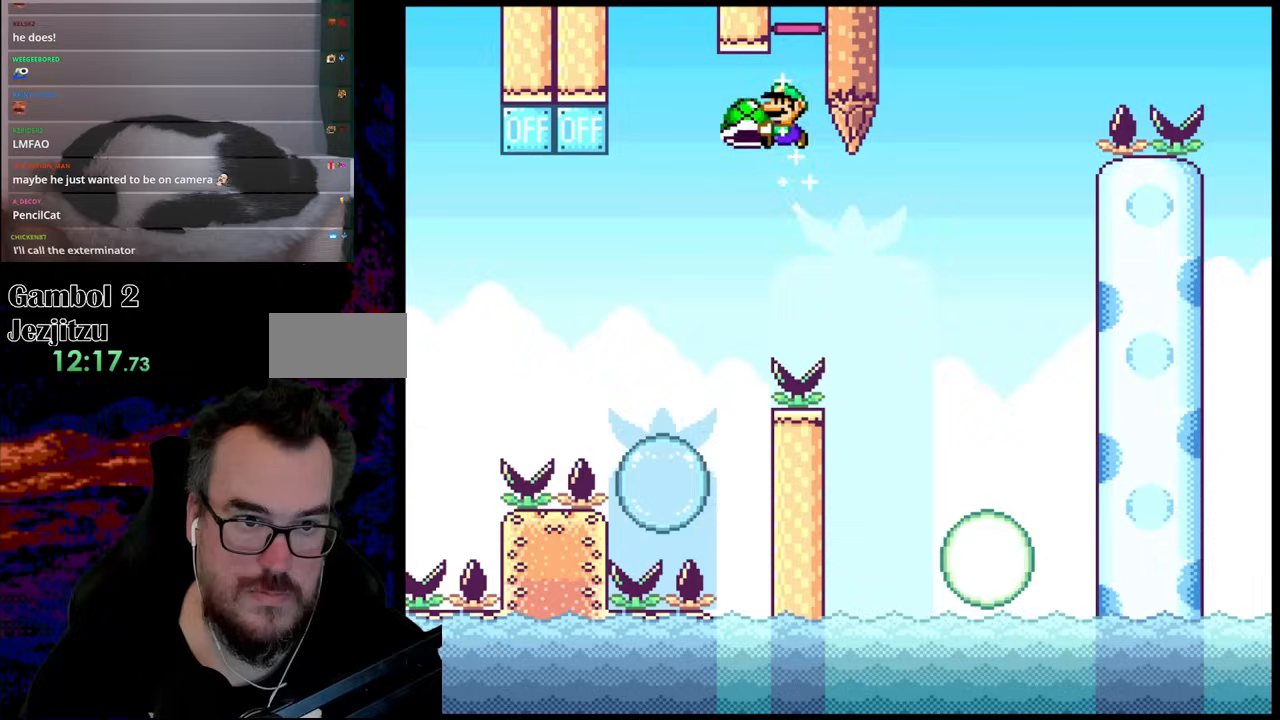
{"buttons": ["Y", "DPAD_RIGHT"], "events": [[183, "DPAD_RIGHT", "down"], [267, "DPAD_RIGHT", "up"], [333, "B", "up"], [350, "DPAD_RIGHT", "down"]]}
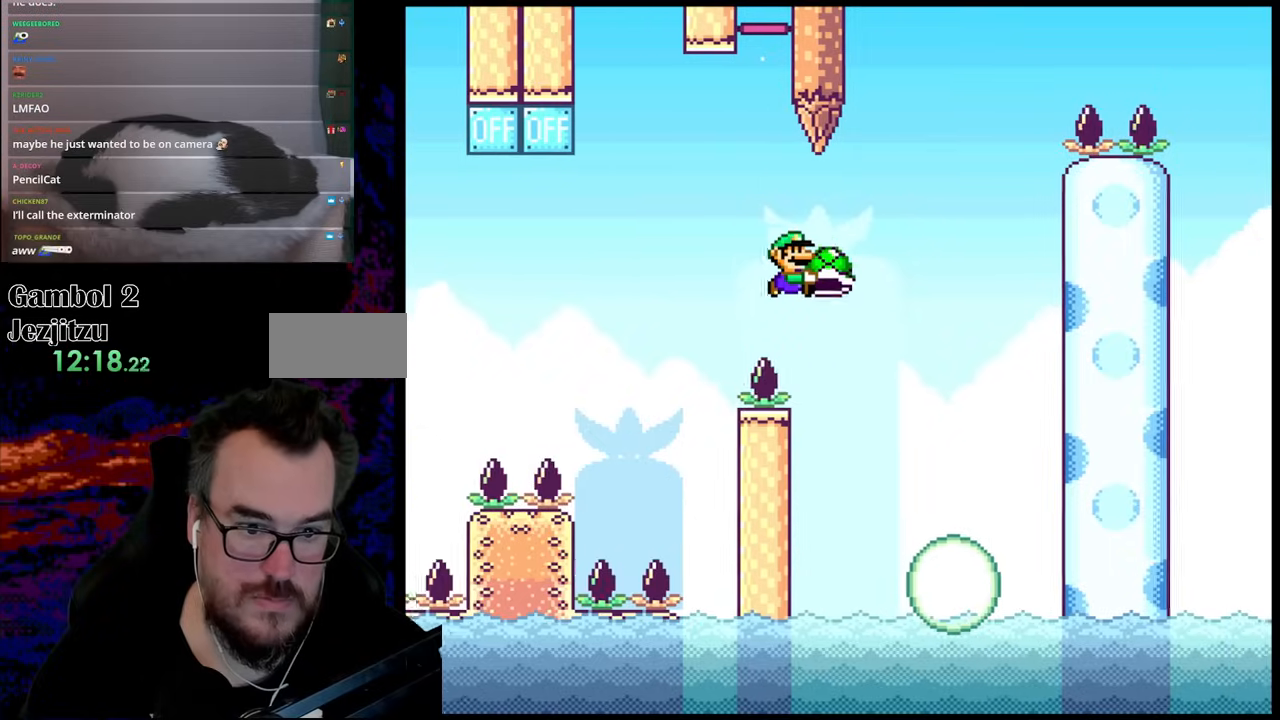
{"buttons": ["B", "Y", "DPAD_LEFT"], "events": [[383, "B", "down"], [433, "DPAD_LEFT", "down"], [433, "DPAD_RIGHT", "up"]]}
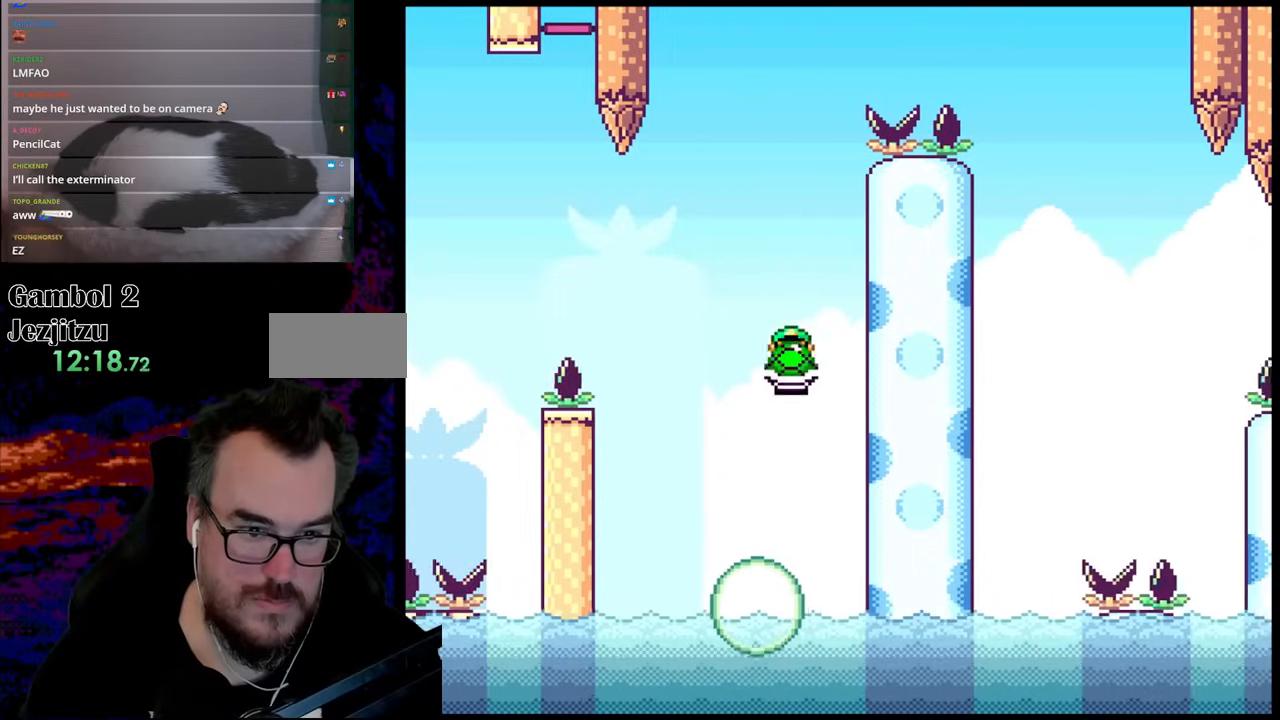
{"buttons": ["B"], "events": [[300, "DPAD_LEFT", "up"], [300, "DPAD_RIGHT", "down"], [350, "Y", "up"], [417, "DPAD_RIGHT", "up"]]}
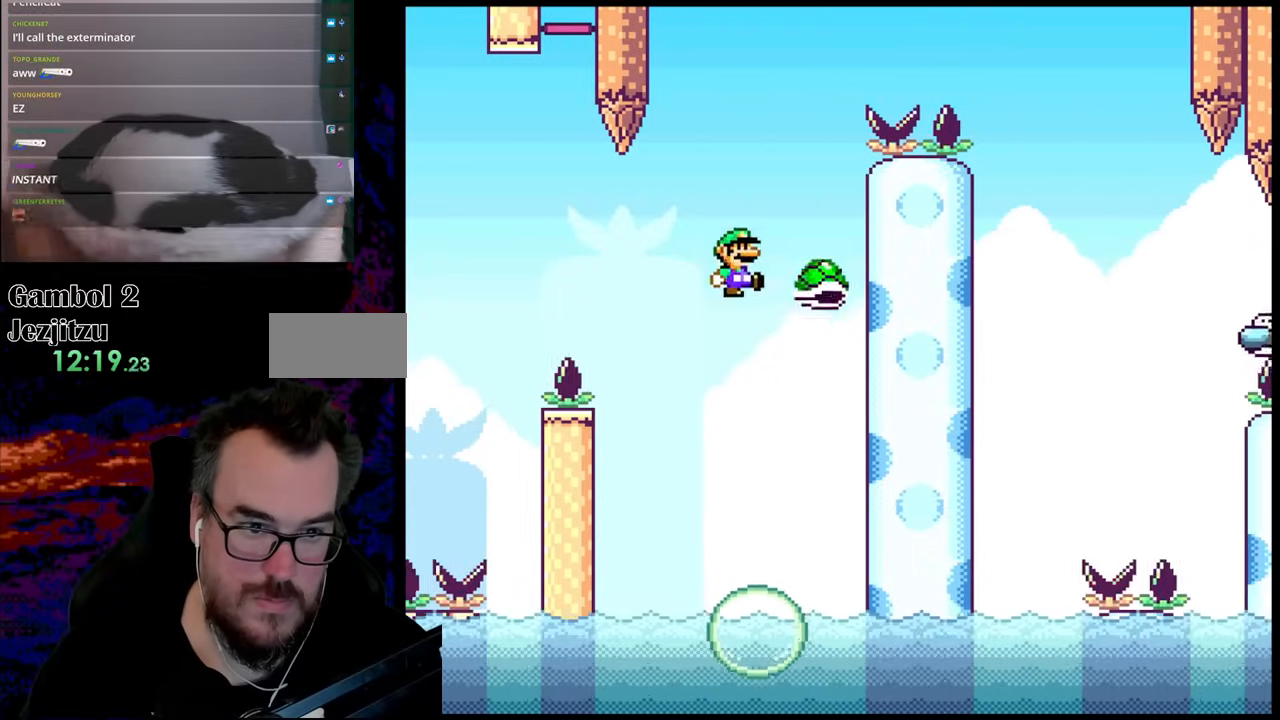
{"buttons": ["B", "Y", "DPAD_RIGHT"], "events": [[33, "Y", "down"], [100, "DPAD_RIGHT", "down"]]}
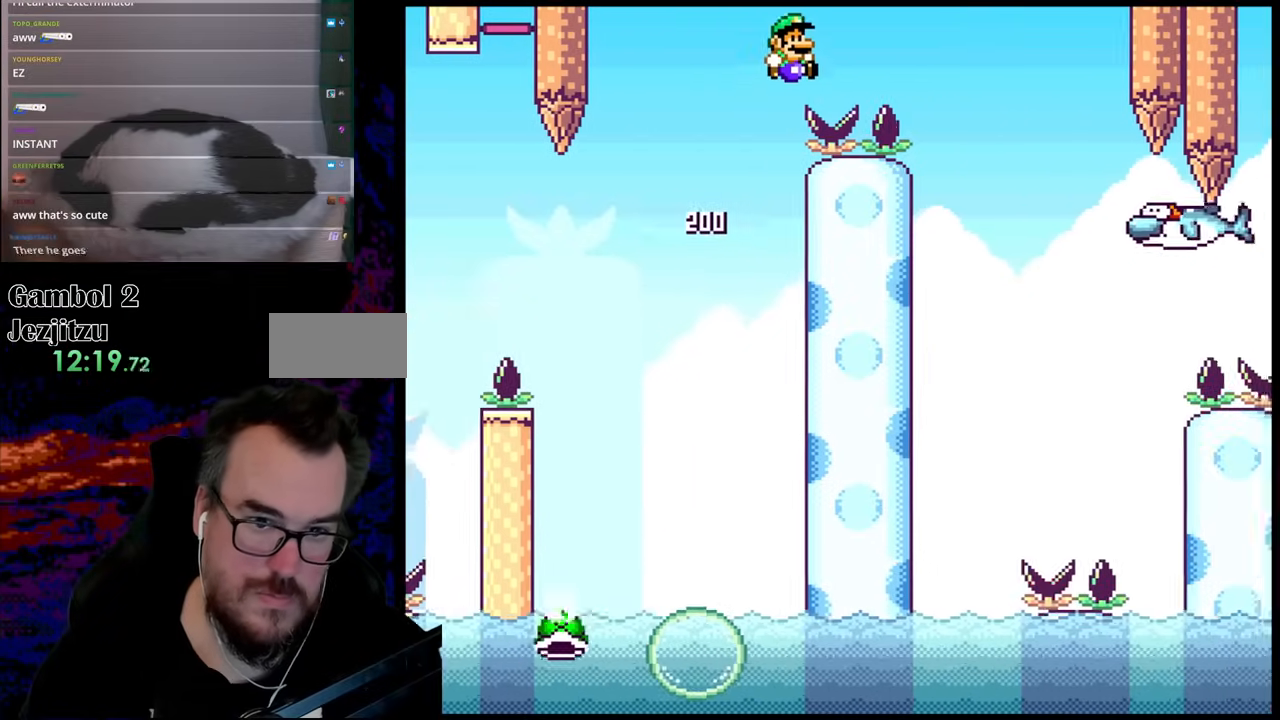
{"buttons": ["B", "Y", "DPAD_RIGHT"], "events": []}
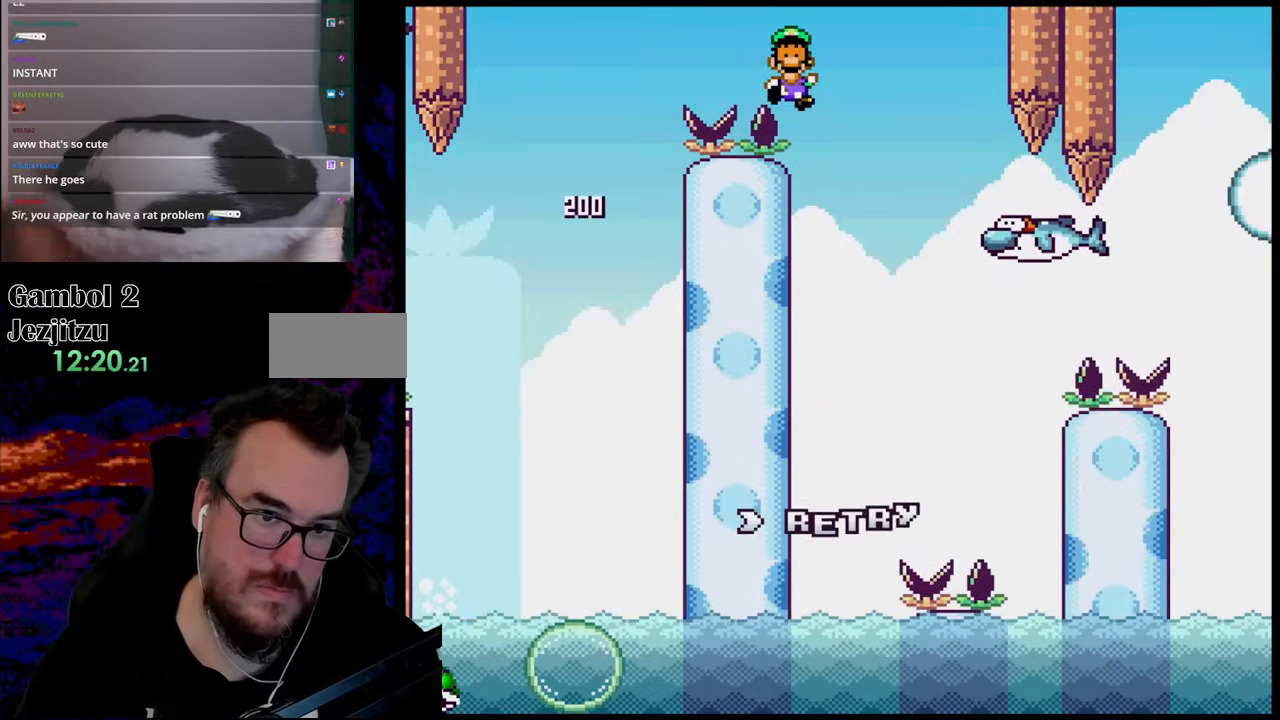
{"buttons": ["Y"], "events": [[400, "DPAD_RIGHT", "up"], [483, "B", "up"]]}
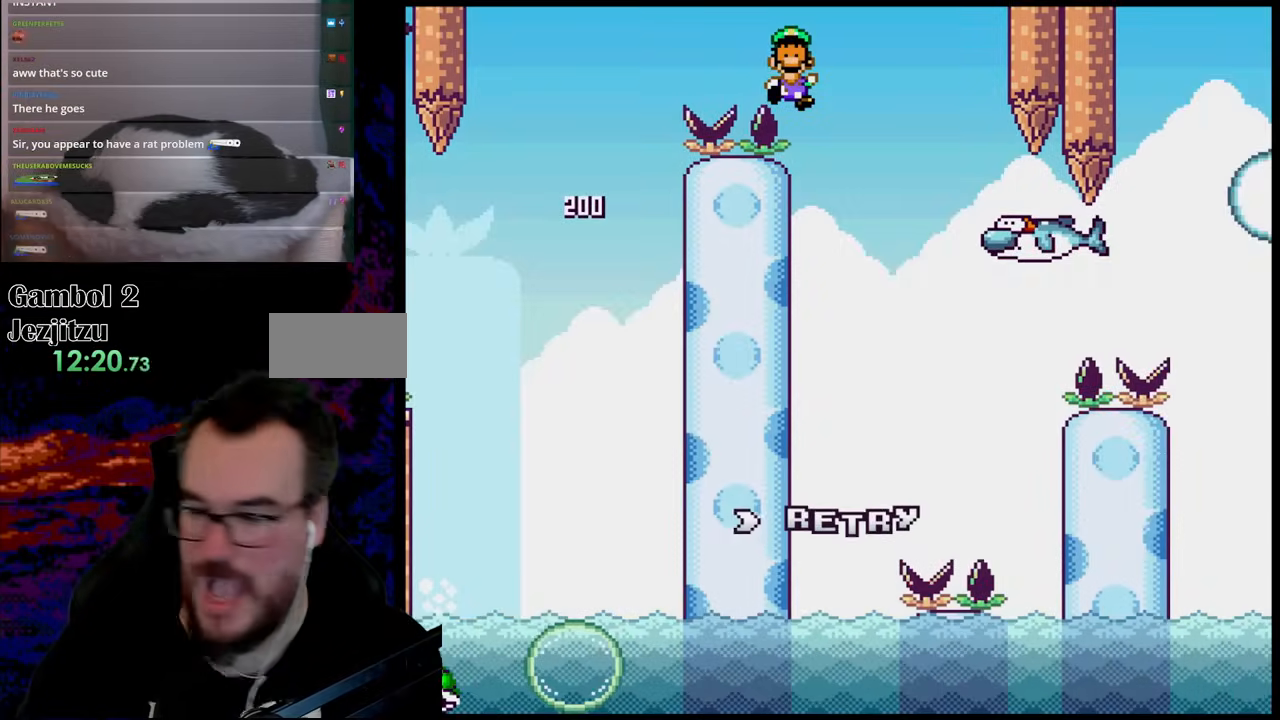
{"buttons": ["B"], "events": [[83, "Y", "up"], [200, "B", "down"], [350, "B", "up"], [433, "B", "down"]]}
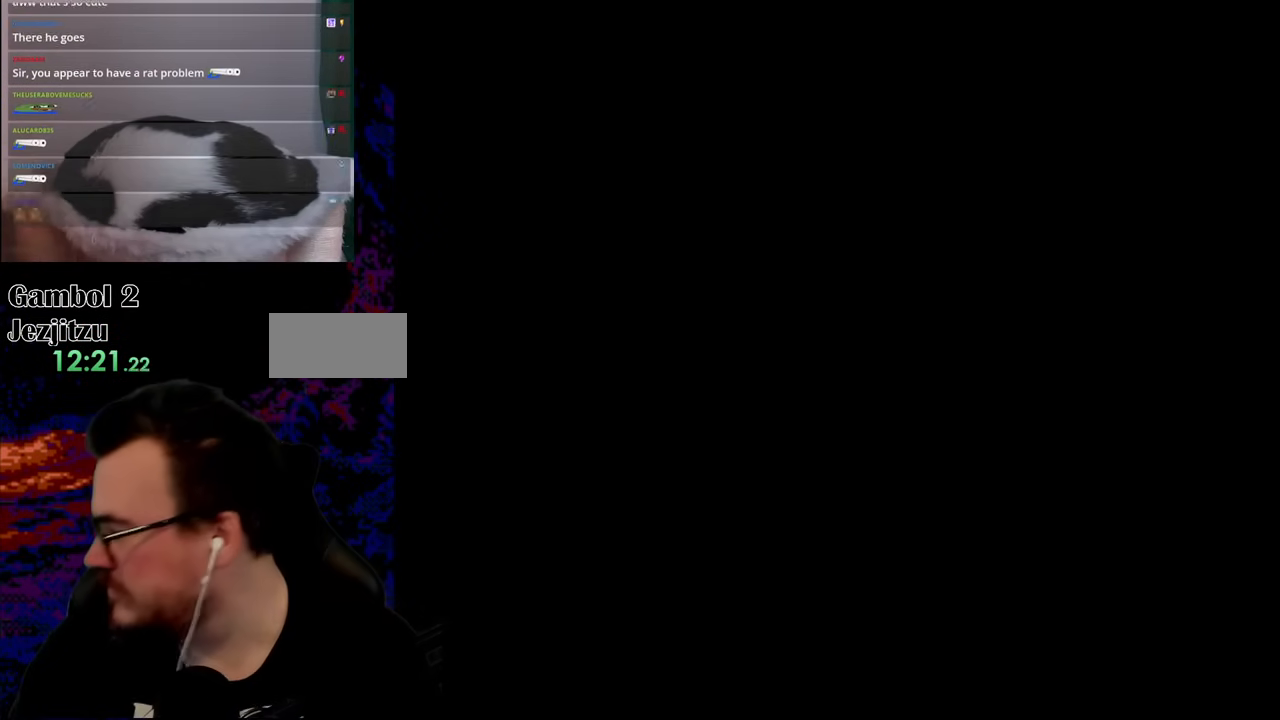
{"buttons": [], "events": [[83, "B", "up"]]}